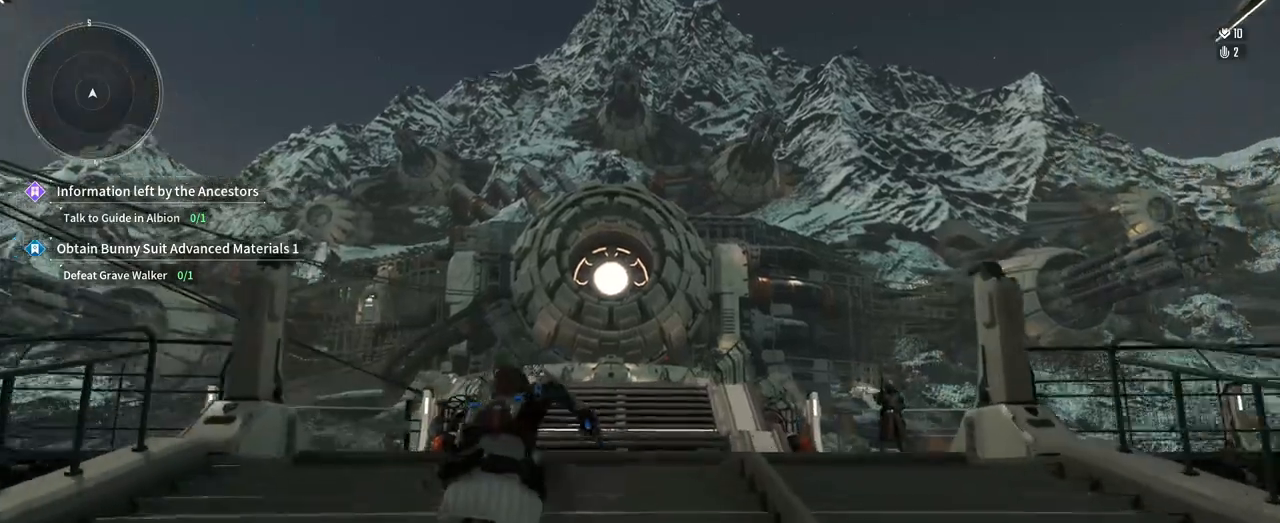
Gameplay with a controller (Xbox layout); each line is a JSON object with the inputs held at the frame after it (dt_ms = milliseconds from this image to that frame). Not read: HOME R3 SELECT START.
{"dt_ms": 500, "buttons": [], "left_stick": "up", "right_stick": "center"}
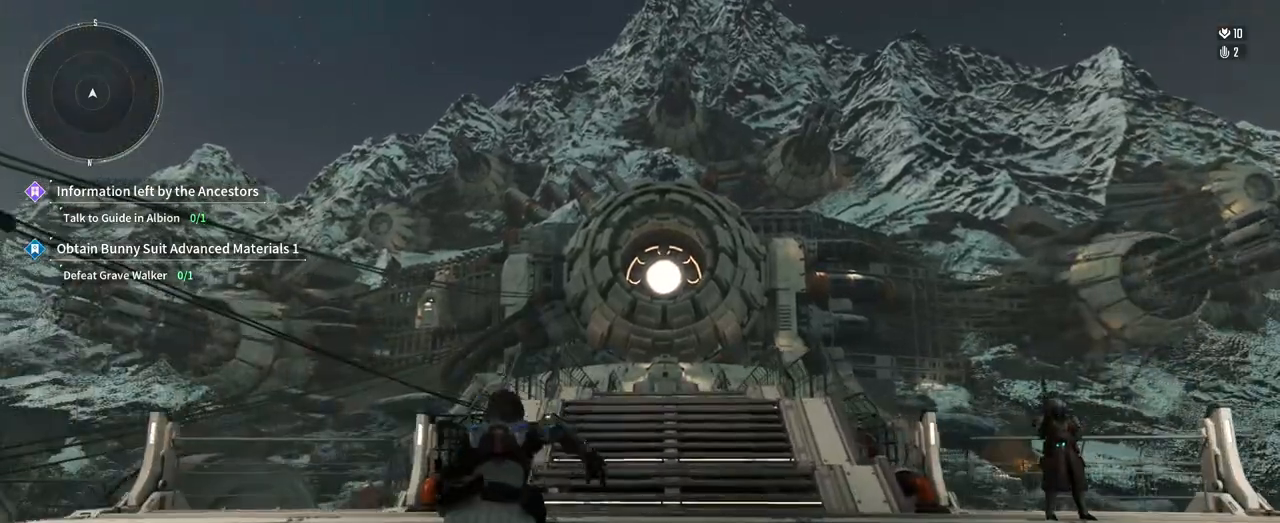
{"dt_ms": 1000, "buttons": [], "left_stick": "up", "right_stick": "center"}
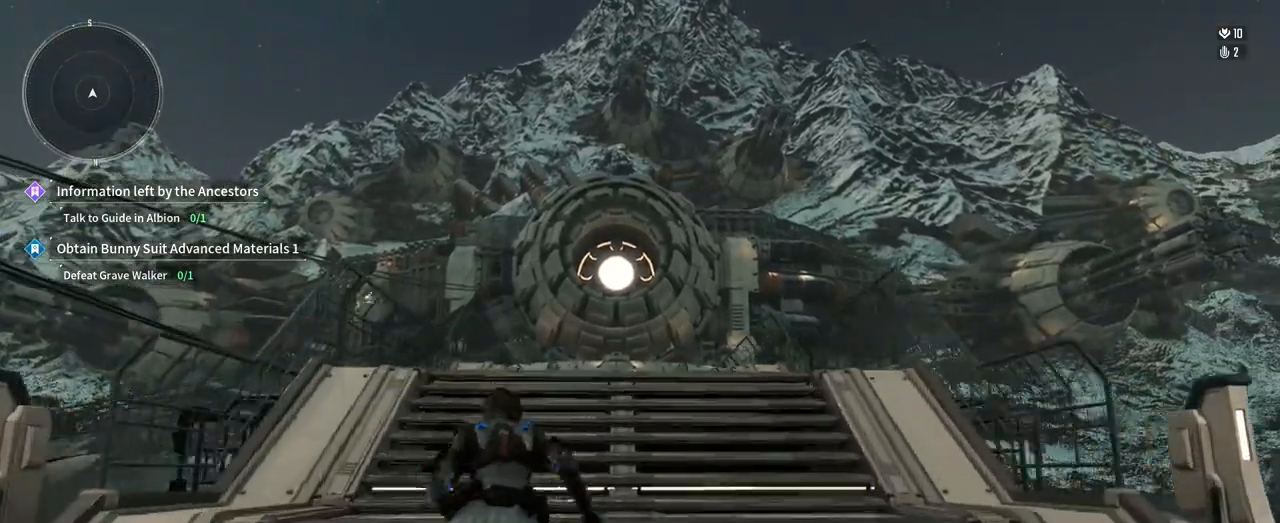
{"dt_ms": 500, "buttons": [], "left_stick": "up", "right_stick": "down-right"}
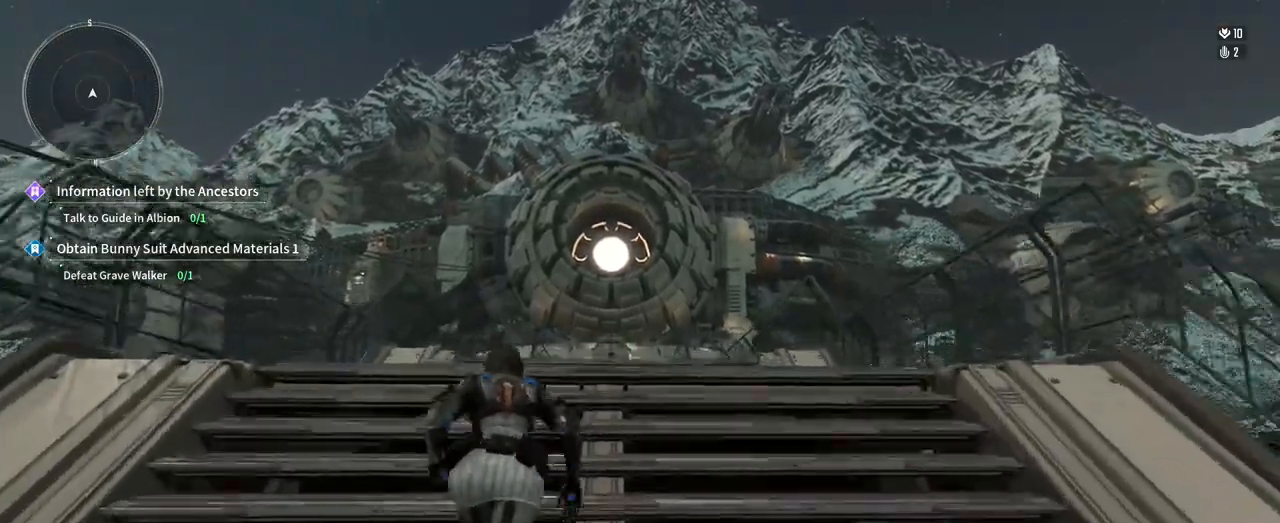
{"dt_ms": 1000, "buttons": [], "left_stick": "up", "right_stick": "center"}